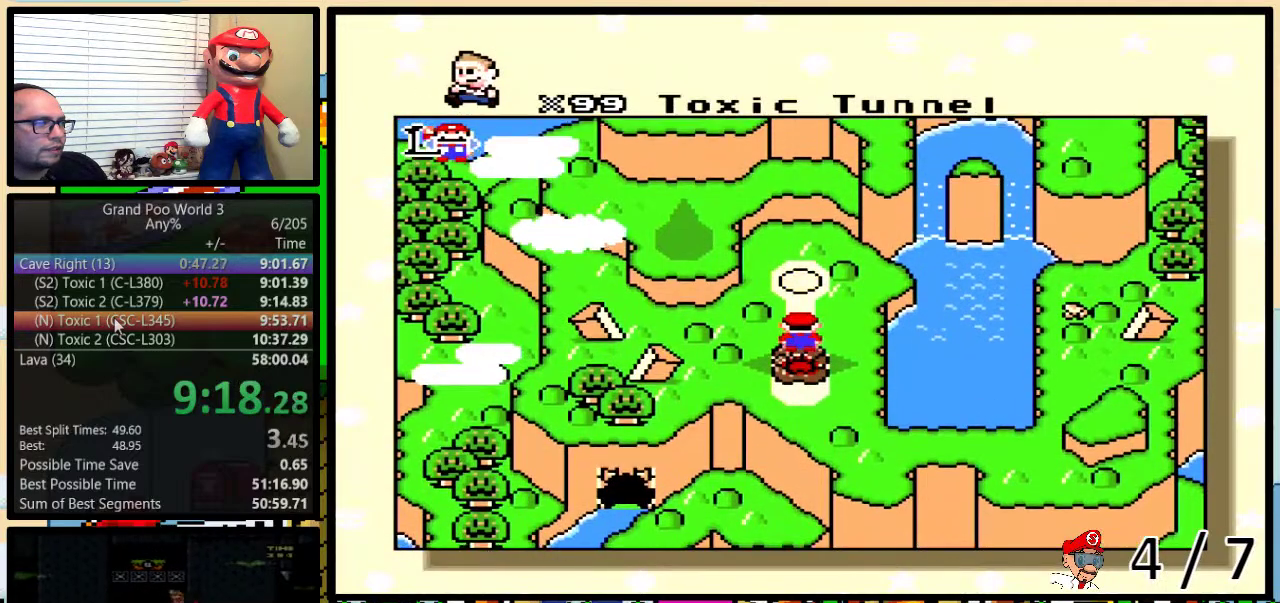
Gameplay with a controller (Nintendo layout); each line is a JSON object with the inputs held at the frame after it. "events" lists button and stick changes between this image and that frame as [ms after this image, input, new state], when the widget could be followed in between. Not read: L3 R3.
{"buttons": ["A", "B"]}
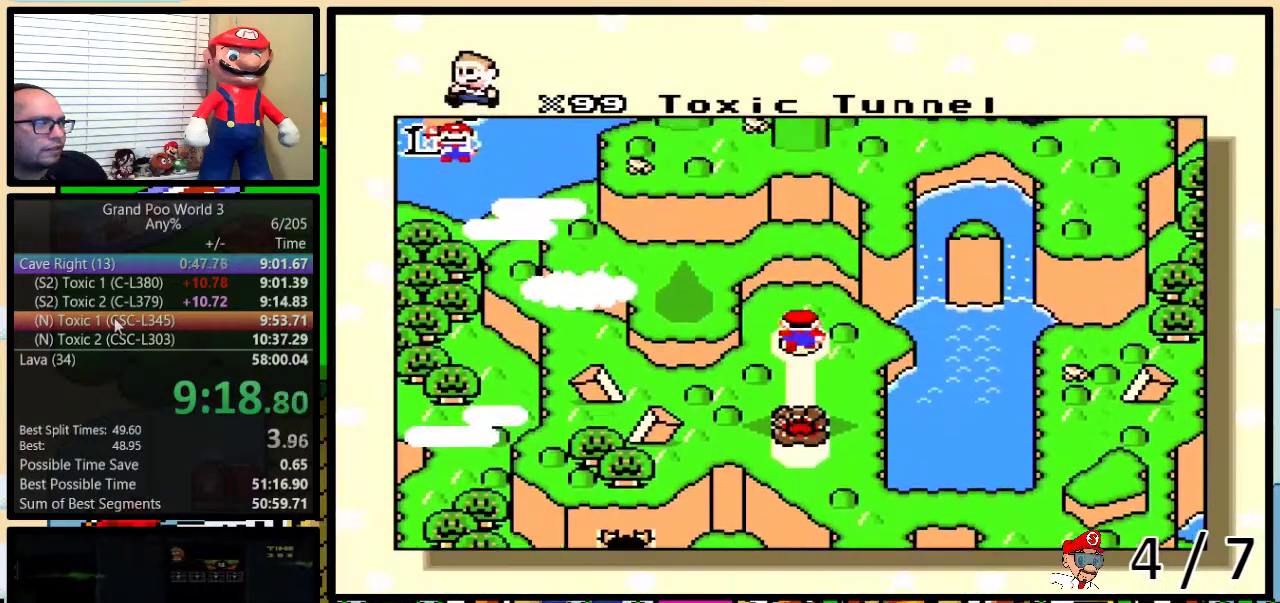
{"buttons": ["B", "Y"]}
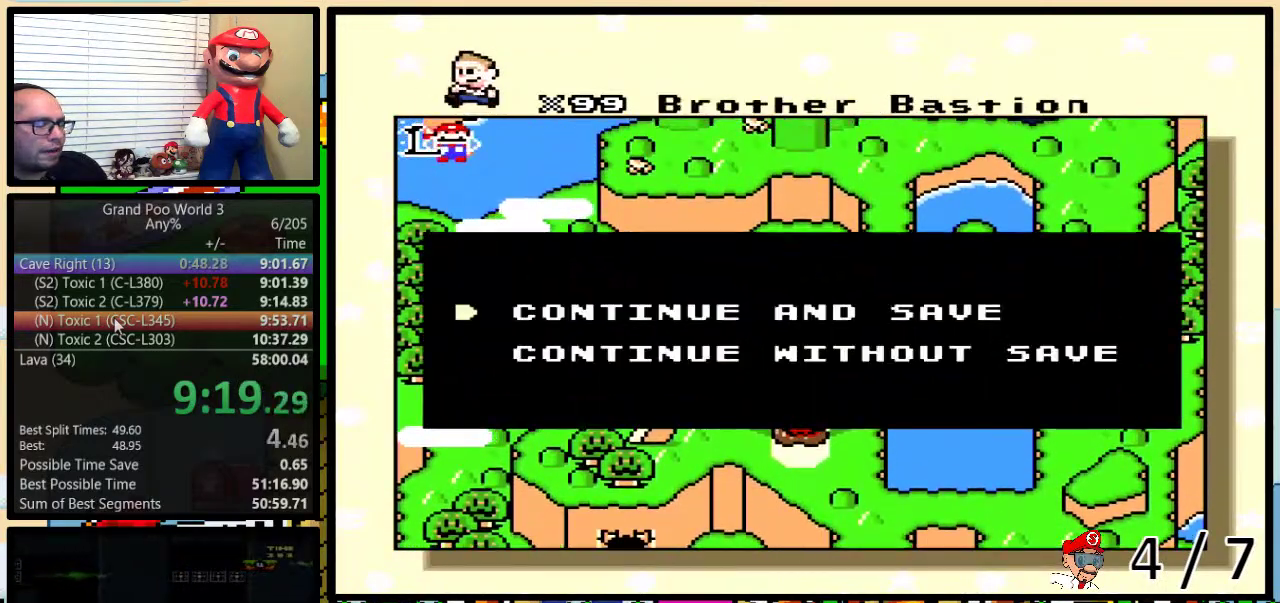
{"buttons": []}
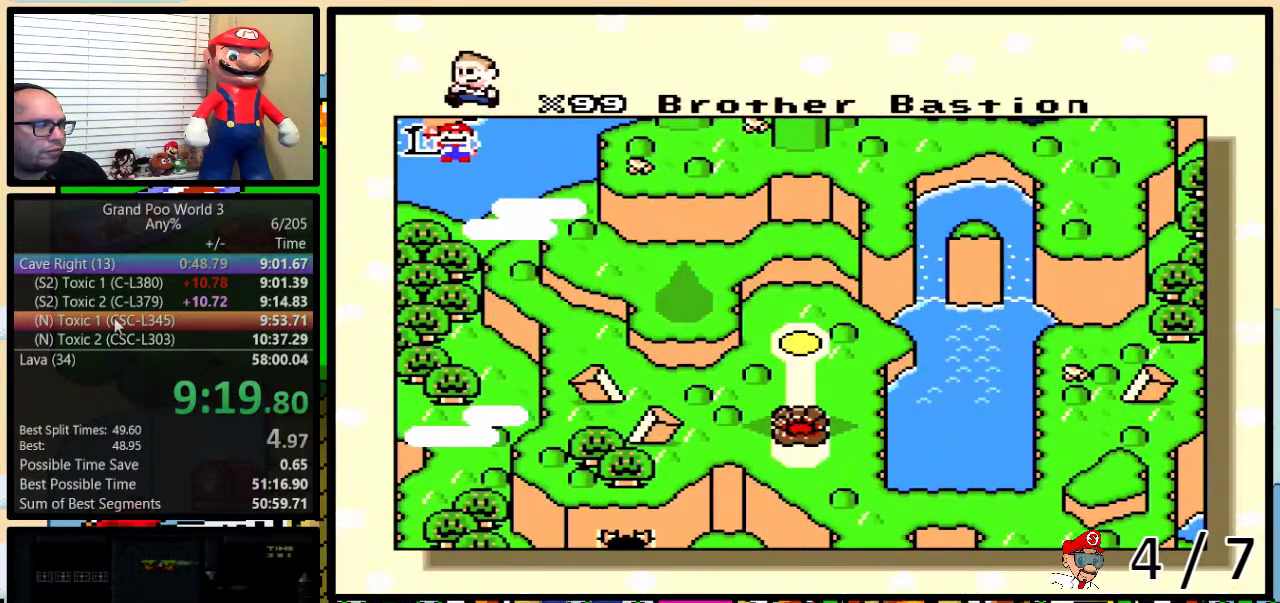
{"buttons": ["A", "B", "Y"]}
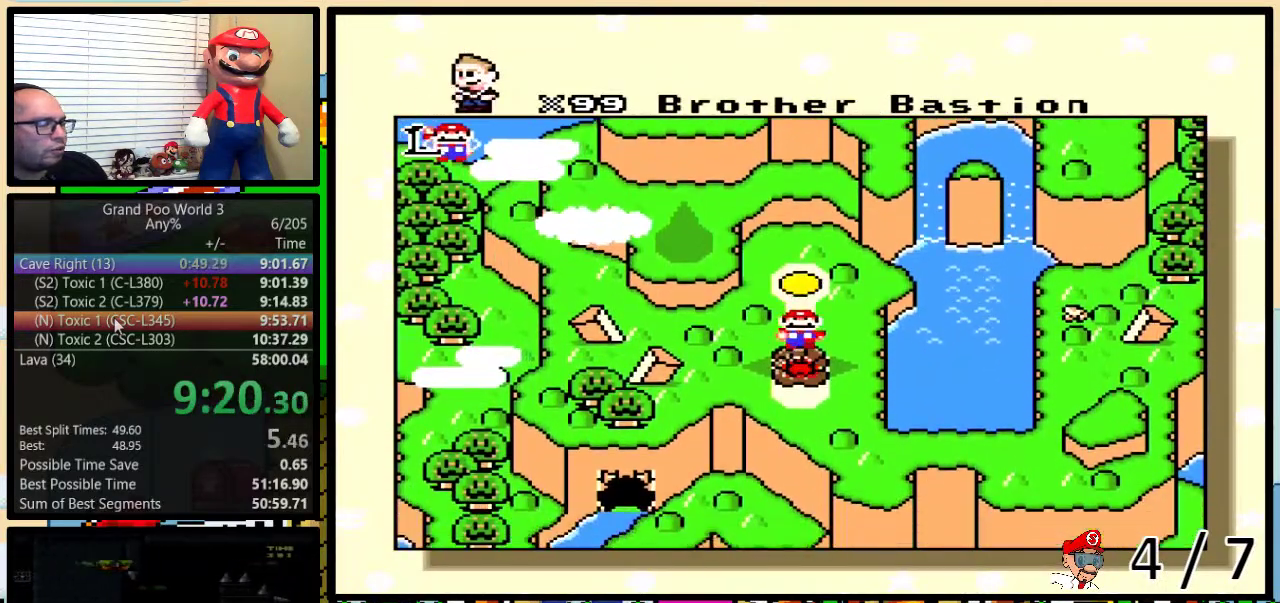
{"buttons": []}
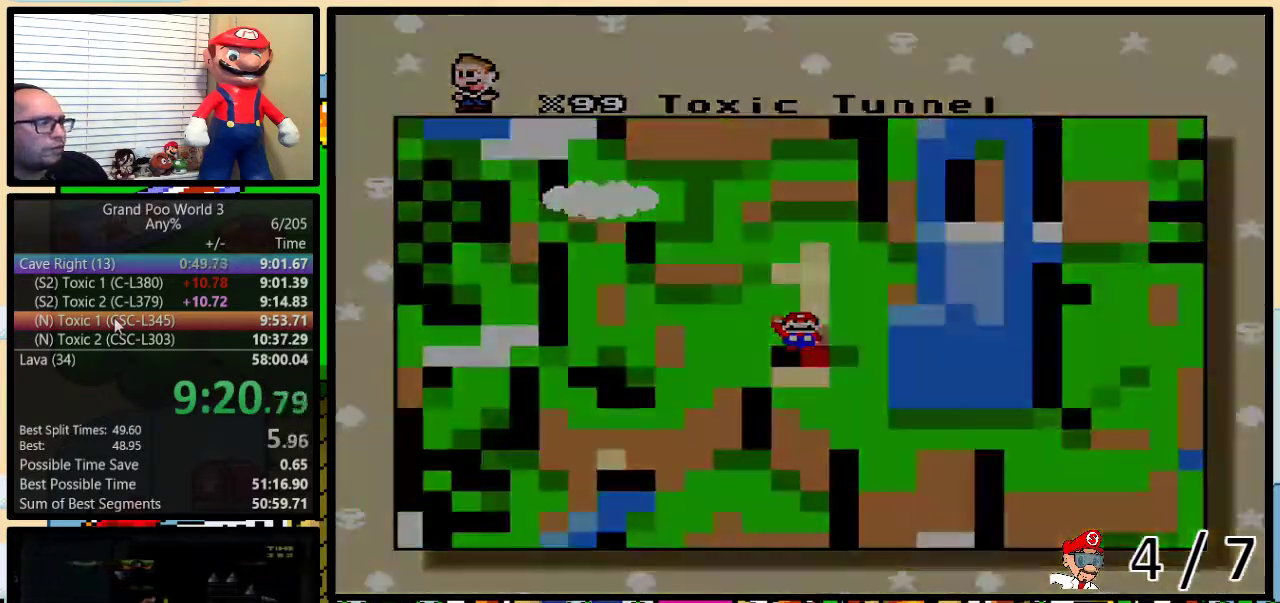
{"buttons": [], "events": []}
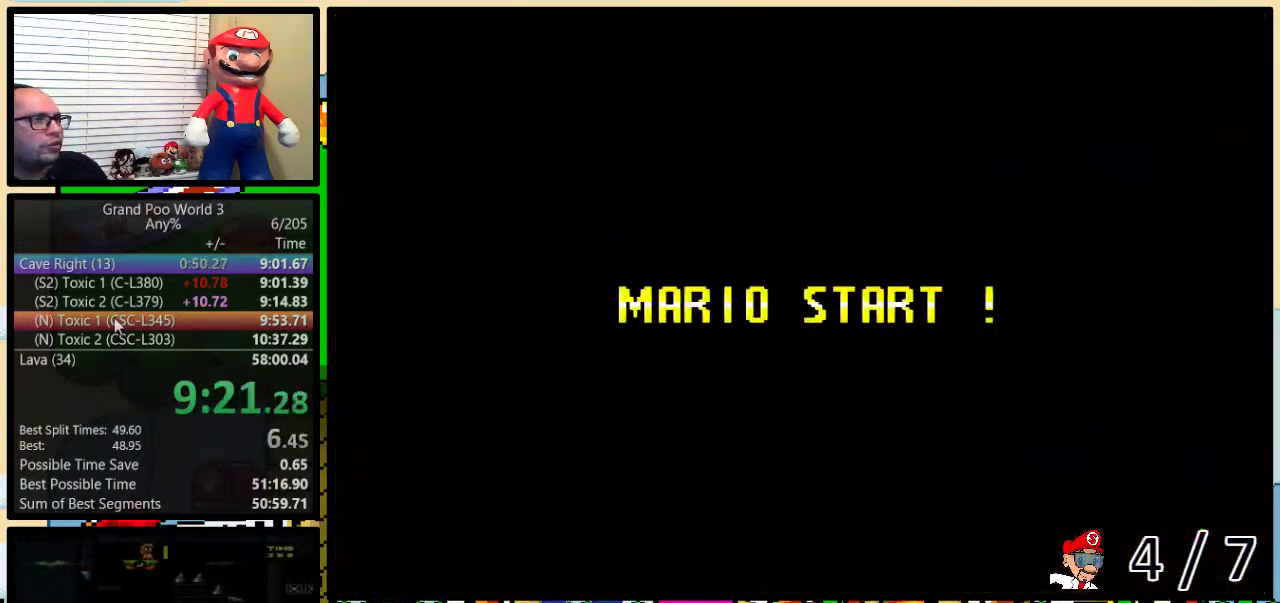
{"buttons": ["Y"], "events": [[500, "Y", "down"]]}
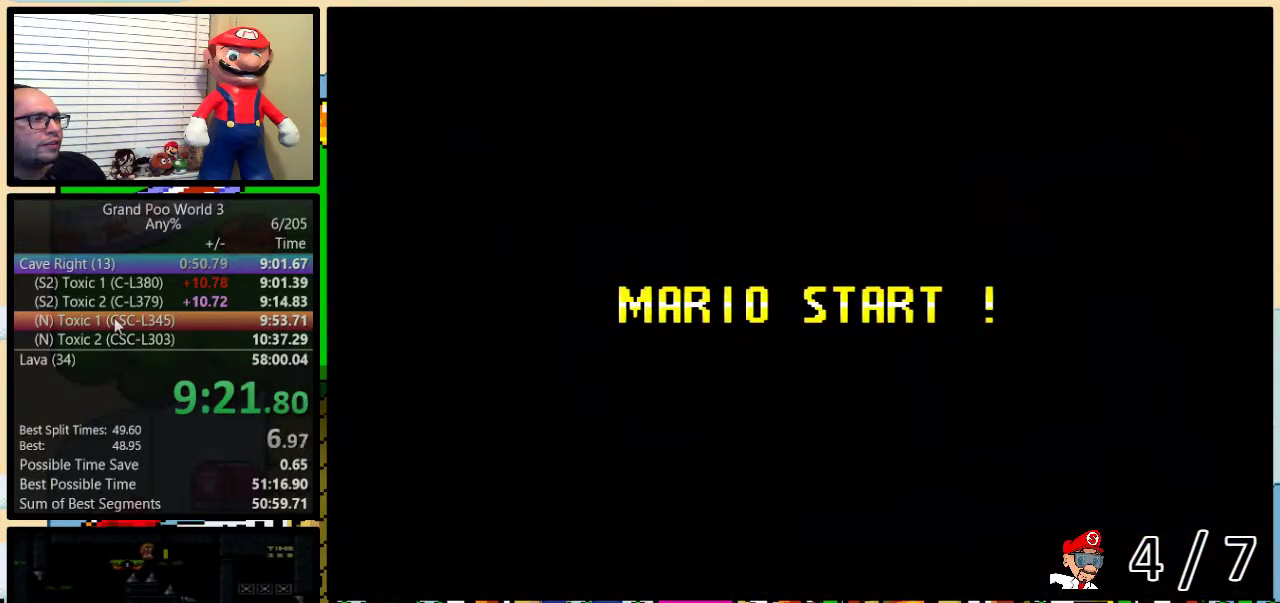
{"buttons": ["B", "Y"], "events": [[50, "B", "down"], [150, "Y", "up"], [300, "B", "up"], [317, "Y", "down"], [483, "B", "down"]]}
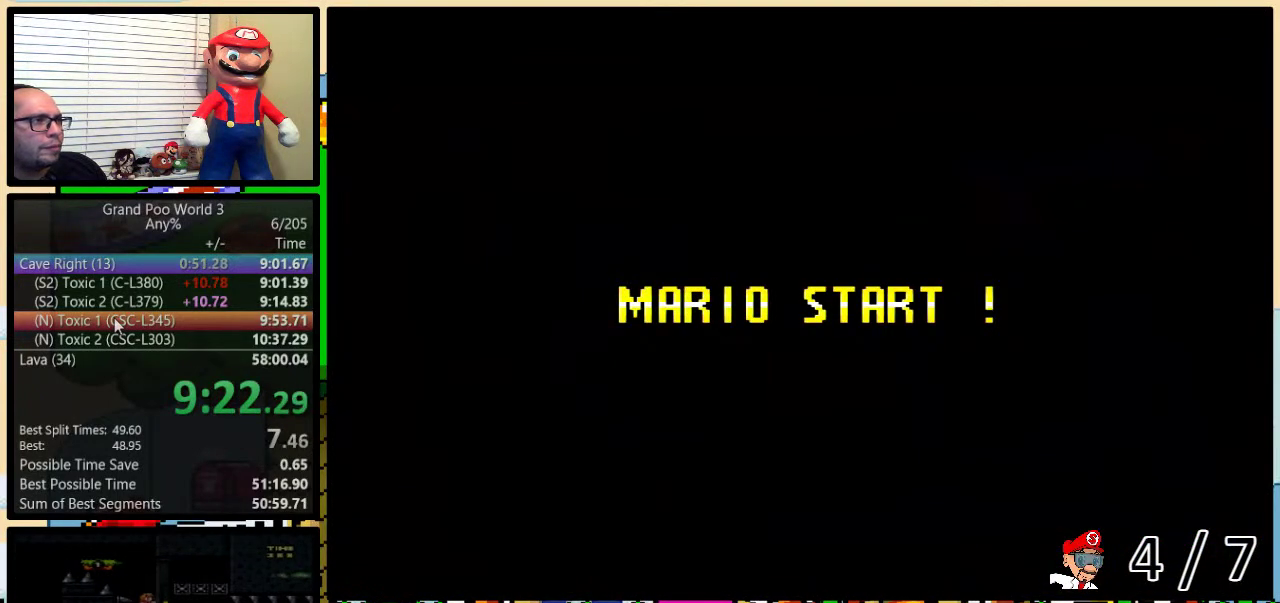
{"buttons": ["B", "Y"], "events": []}
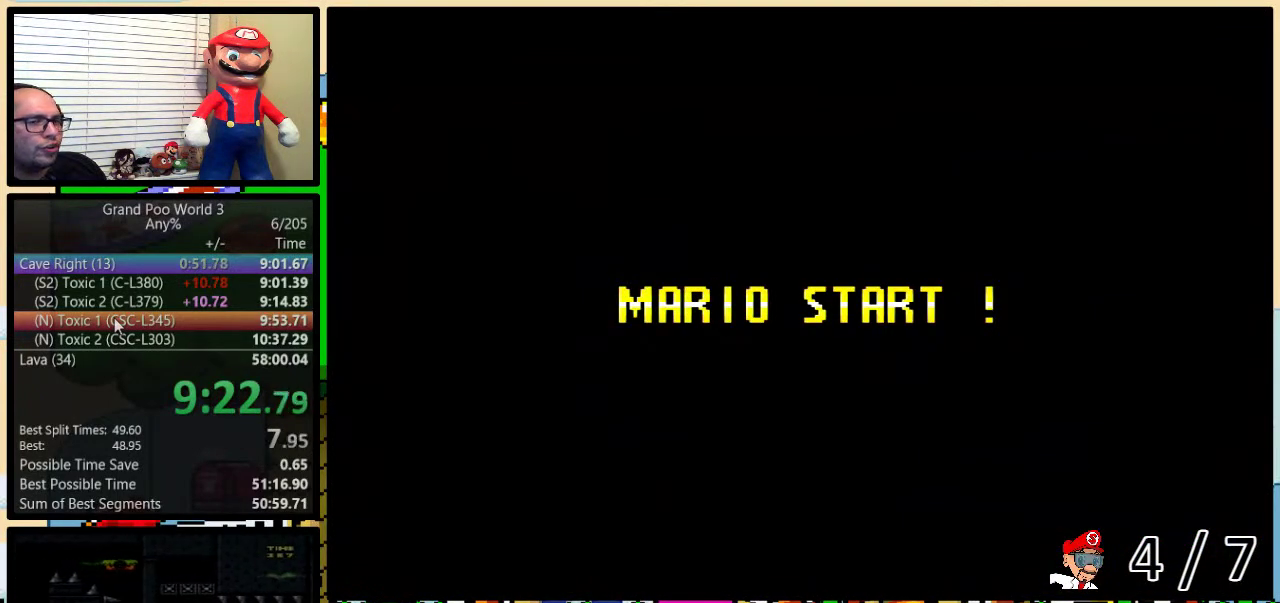
{"buttons": ["B", "Y"], "events": []}
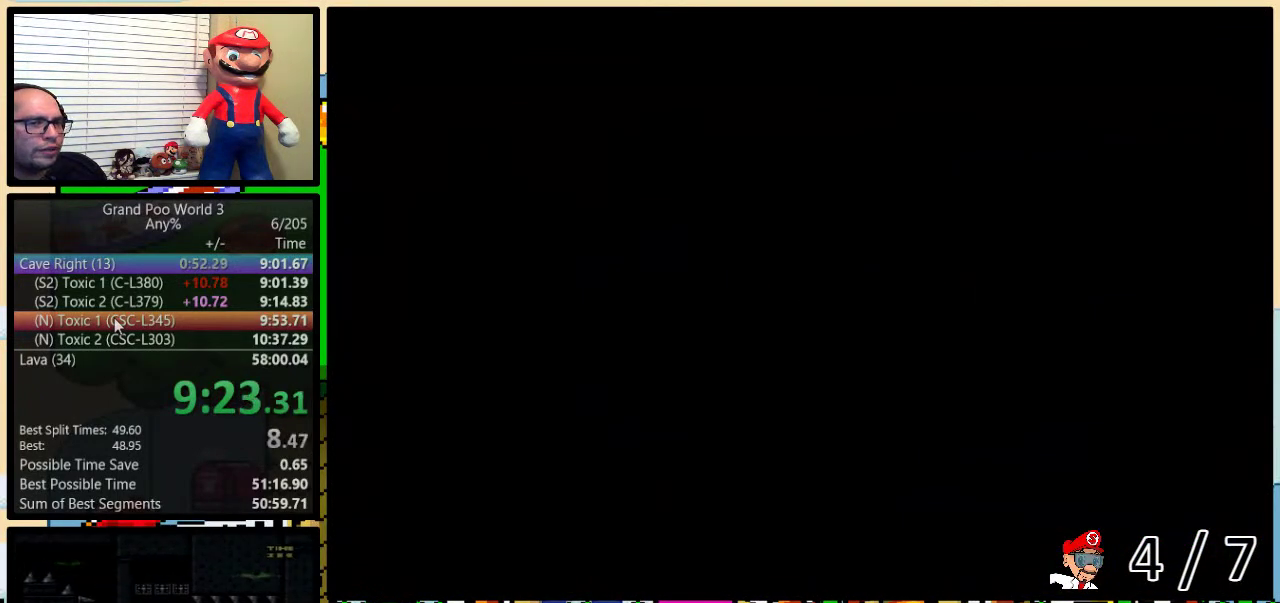
{"buttons": ["Y", "DPAD_RIGHT"], "events": [[233, "B", "up"], [267, "DPAD_RIGHT", "down"]]}
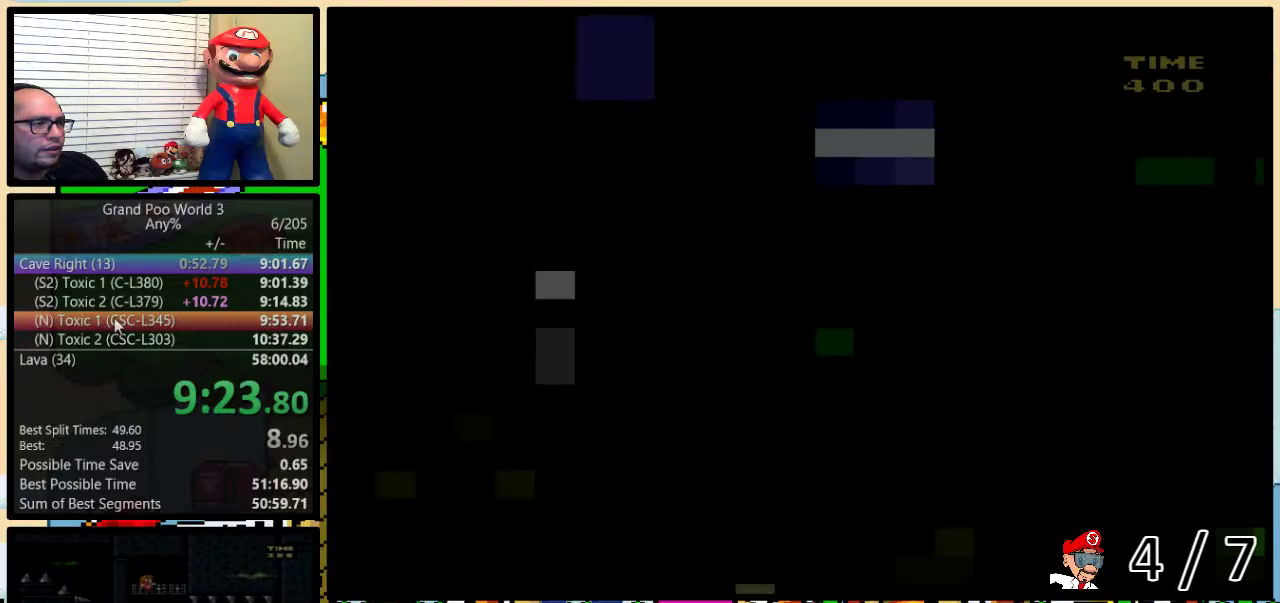
{"buttons": ["Y", "DPAD_UP", "DPAD_RIGHT"], "events": [[417, "DPAD_UP", "down"]]}
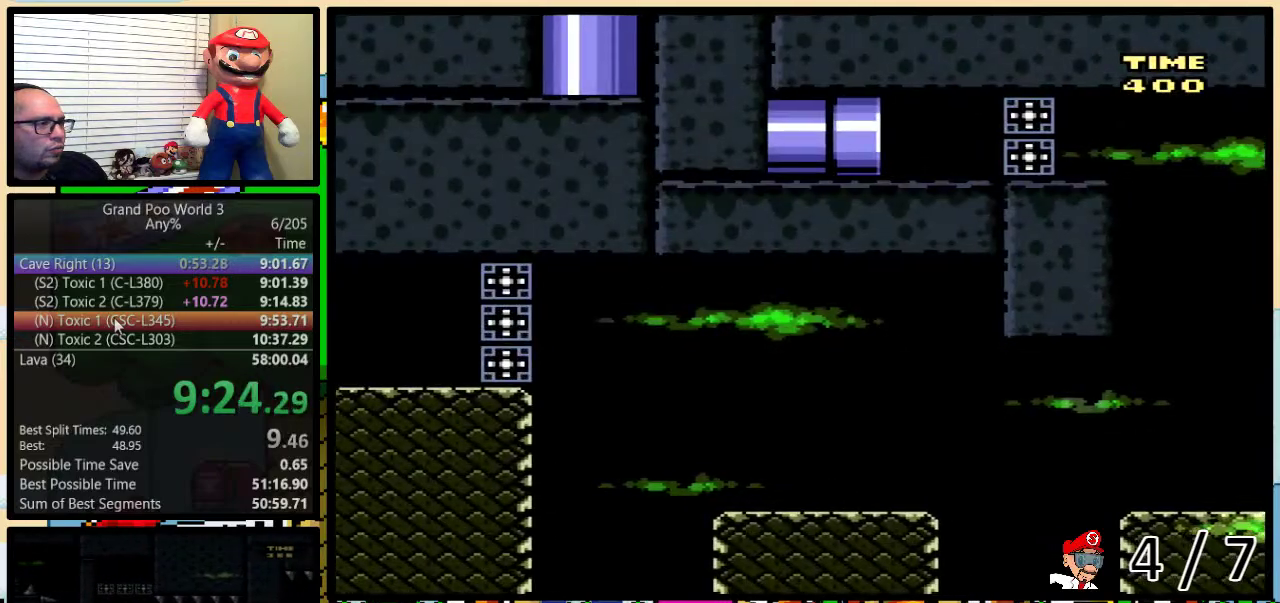
{"buttons": ["Y", "DPAD_UP", "DPAD_RIGHT"], "events": [[167, "DPAD_UP", "up"], [267, "DPAD_UP", "down"]]}
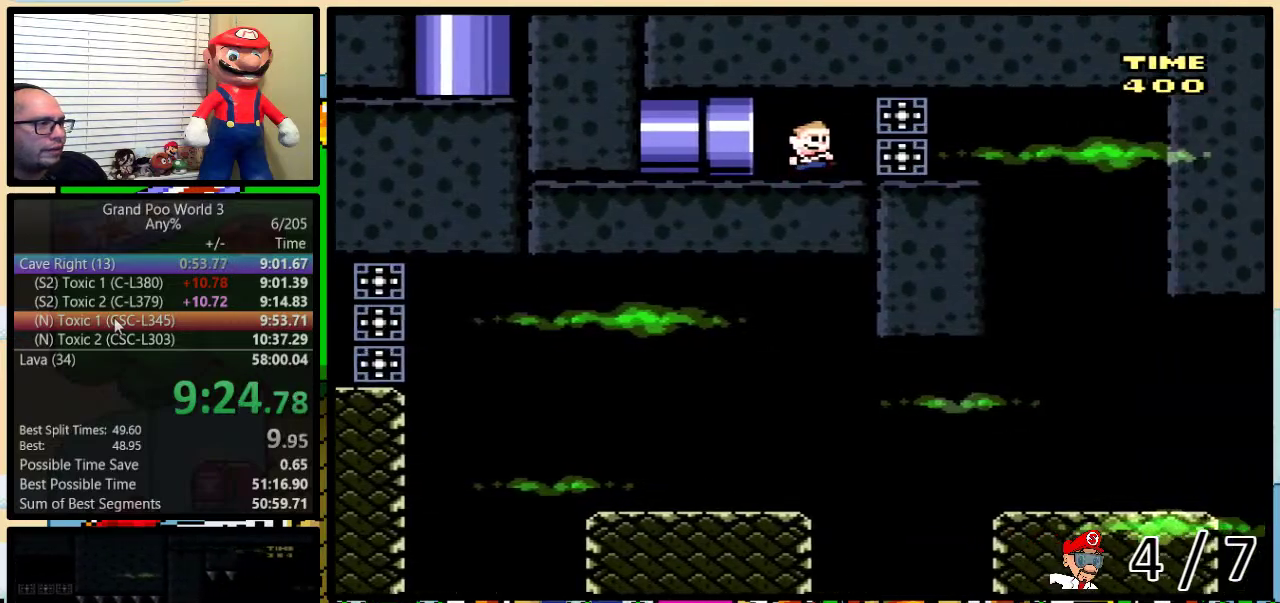
{"buttons": ["Y", "DPAD_UP", "DPAD_LEFT"]}
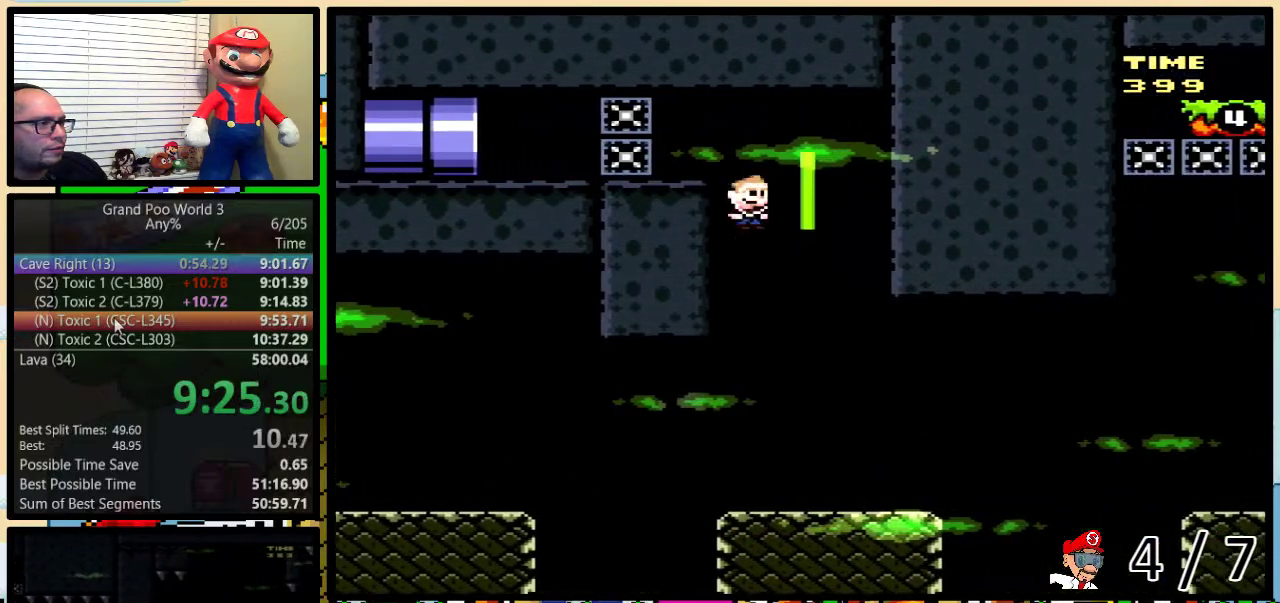
{"buttons": ["A", "Y", "DPAD_UP", "DPAD_RIGHT"]}
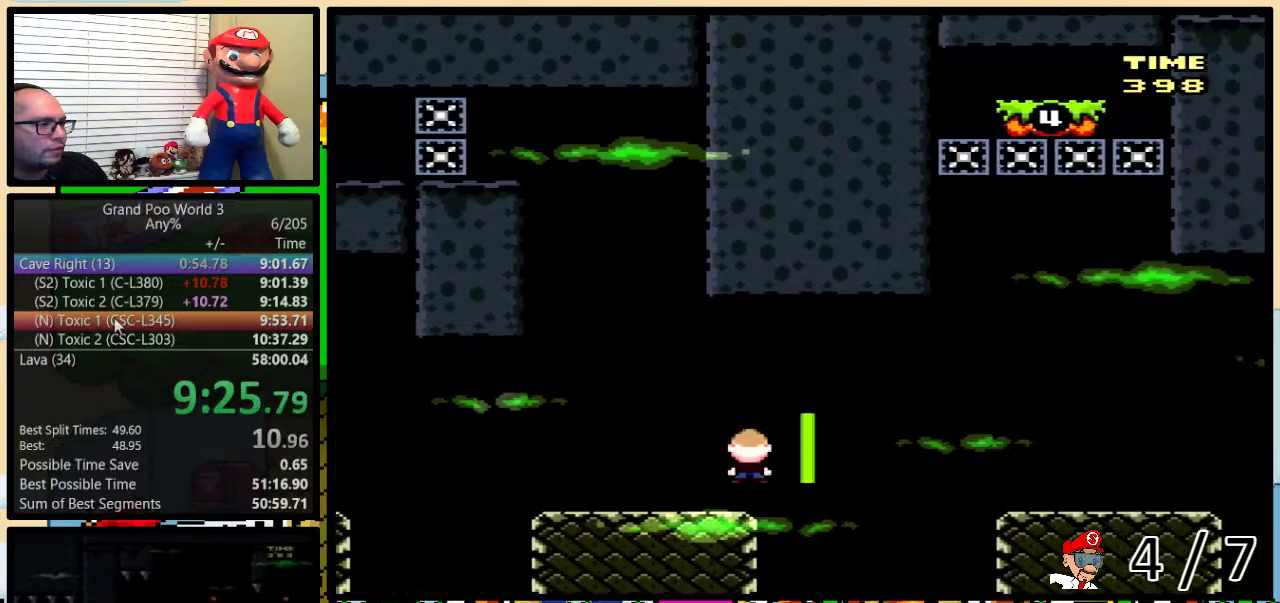
{"buttons": ["Y", "DPAD_RIGHT"], "events": [[50, "A", "up"], [217, "A", "down"], [283, "DPAD_UP", "up"], [417, "A", "up"]]}
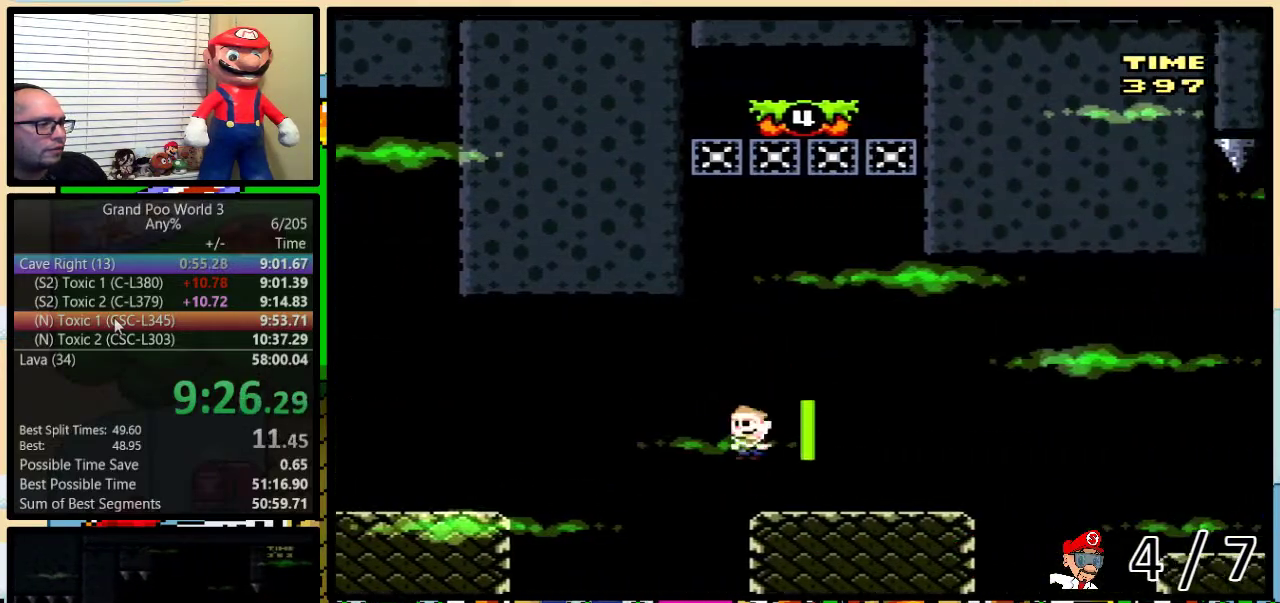
{"buttons": ["A", "Y", "DPAD_UP", "DPAD_RIGHT"], "events": [[100, "DPAD_UP", "down"], [133, "A", "down"], [217, "A", "up"], [233, "DPAD_UP", "up"], [283, "DPAD_UP", "down"], [350, "A", "down"], [400, "DPAD_UP", "up"], [467, "DPAD_UP", "down"]]}
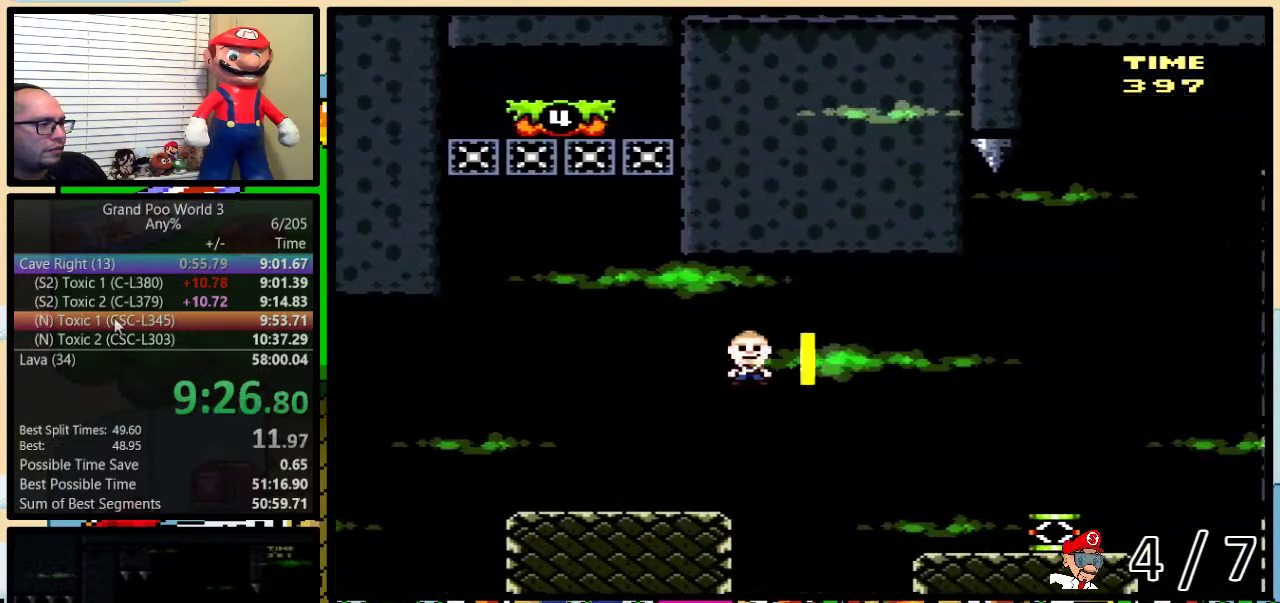
{"buttons": ["Y"], "events": [[217, "A", "up"], [217, "DPAD_UP", "up"], [500, "DPAD_RIGHT", "up"]]}
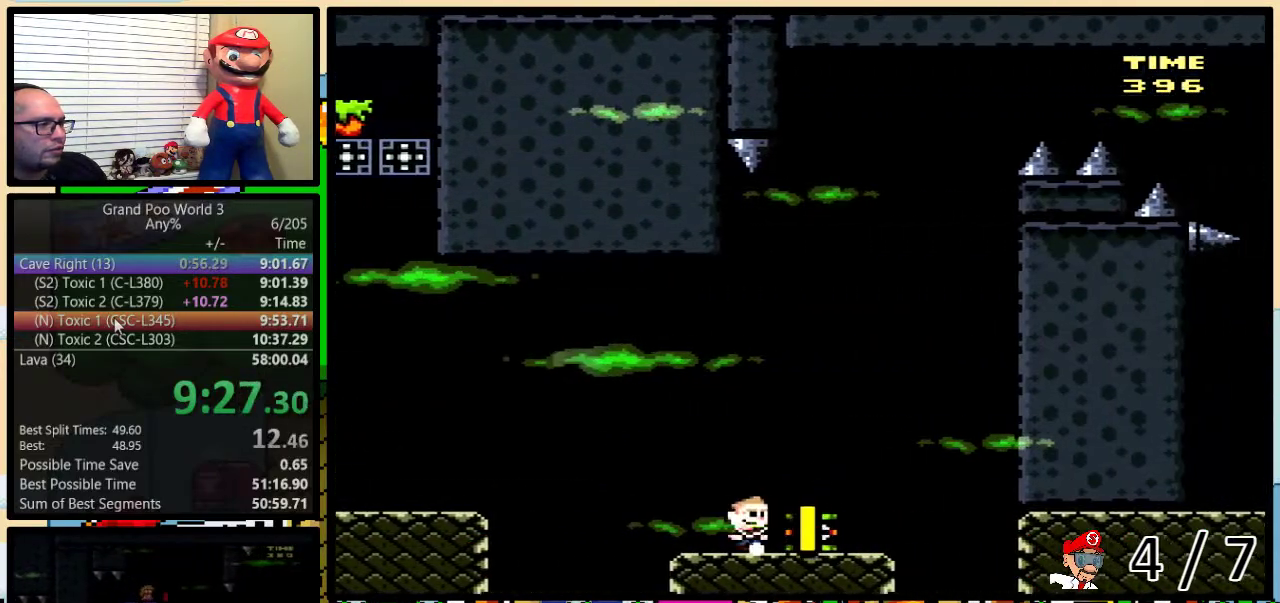
{"buttons": ["B", "Y", "DPAD_LEFT"], "events": [[17, "DPAD_LEFT", "down"], [500, "B", "down"]]}
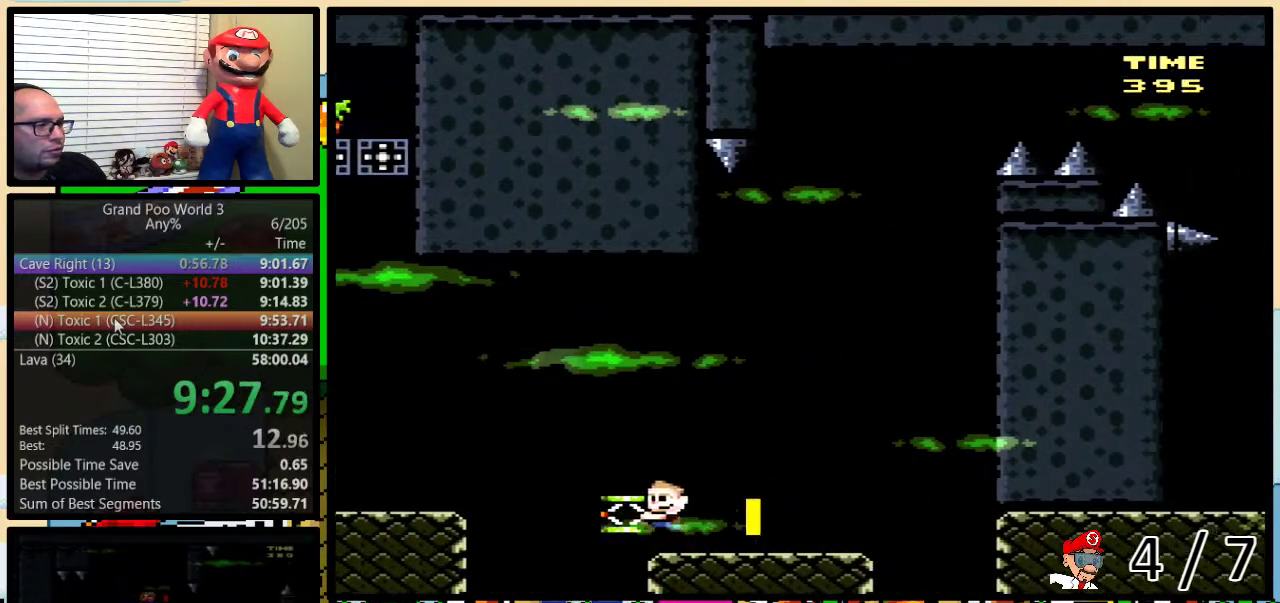
{"buttons": ["Y", "DPAD_LEFT"], "events": [[117, "B", "up"], [117, "Y", "up"], [183, "Y", "down"], [217, "B", "down"], [367, "B", "up"]]}
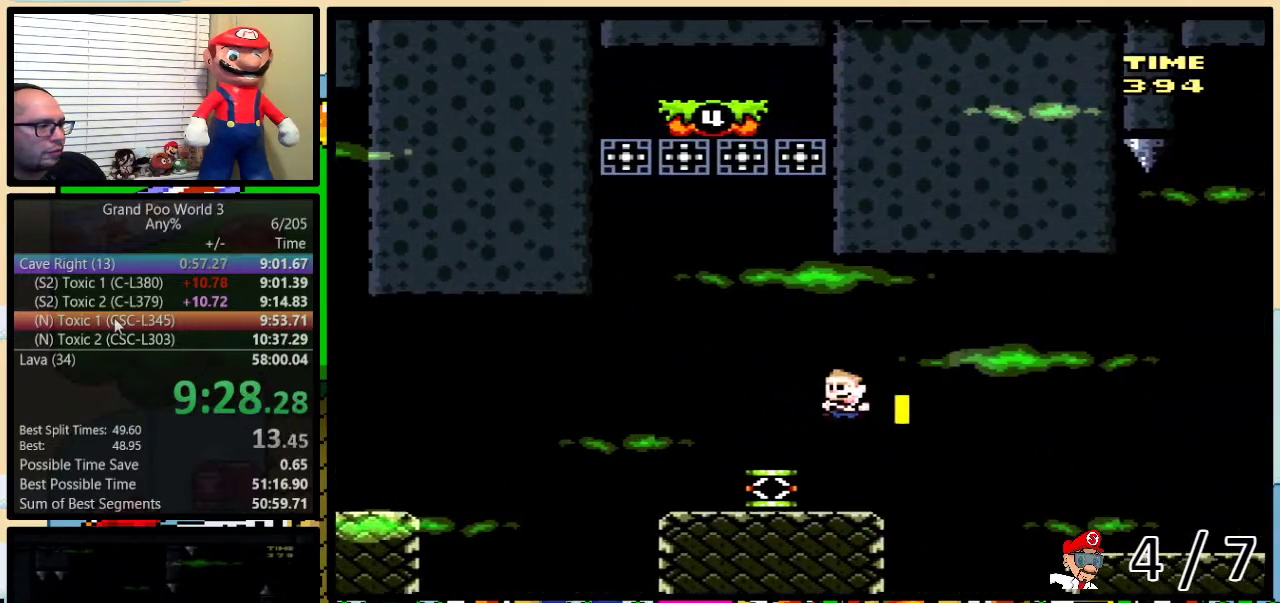
{"buttons": ["B", "Y", "DPAD_LEFT"], "events": [[67, "B", "down"], [333, "DPAD_LEFT", "up"], [450, "DPAD_LEFT", "down"]]}
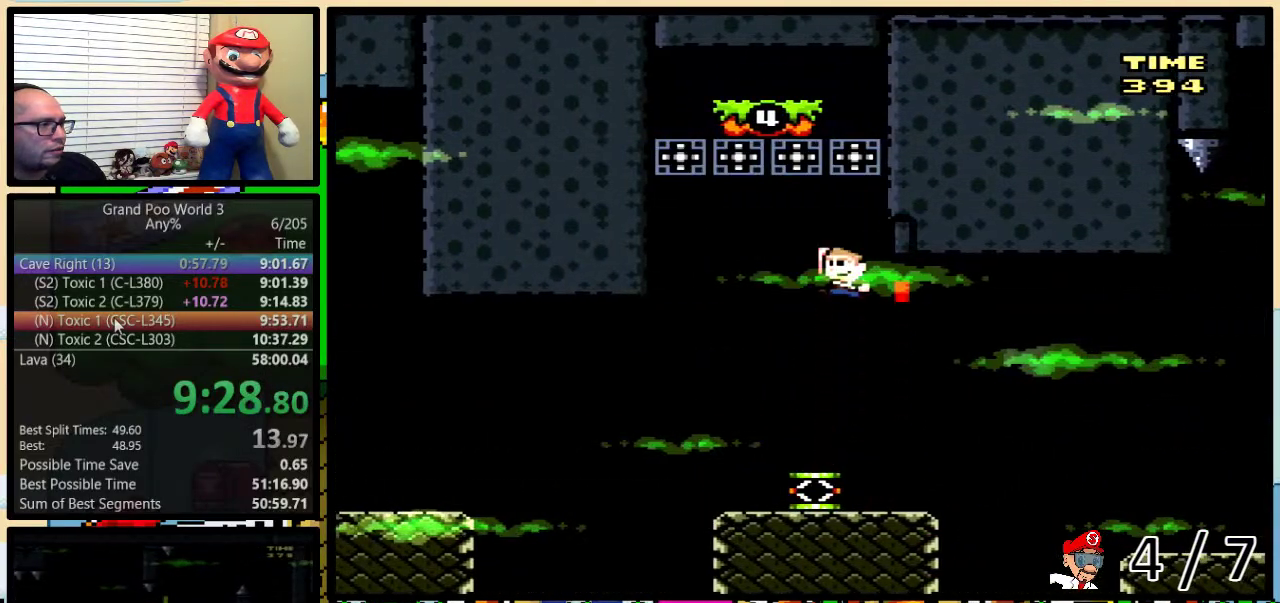
{"buttons": ["Y", "DPAD_LEFT"], "events": [[250, "B", "up"]]}
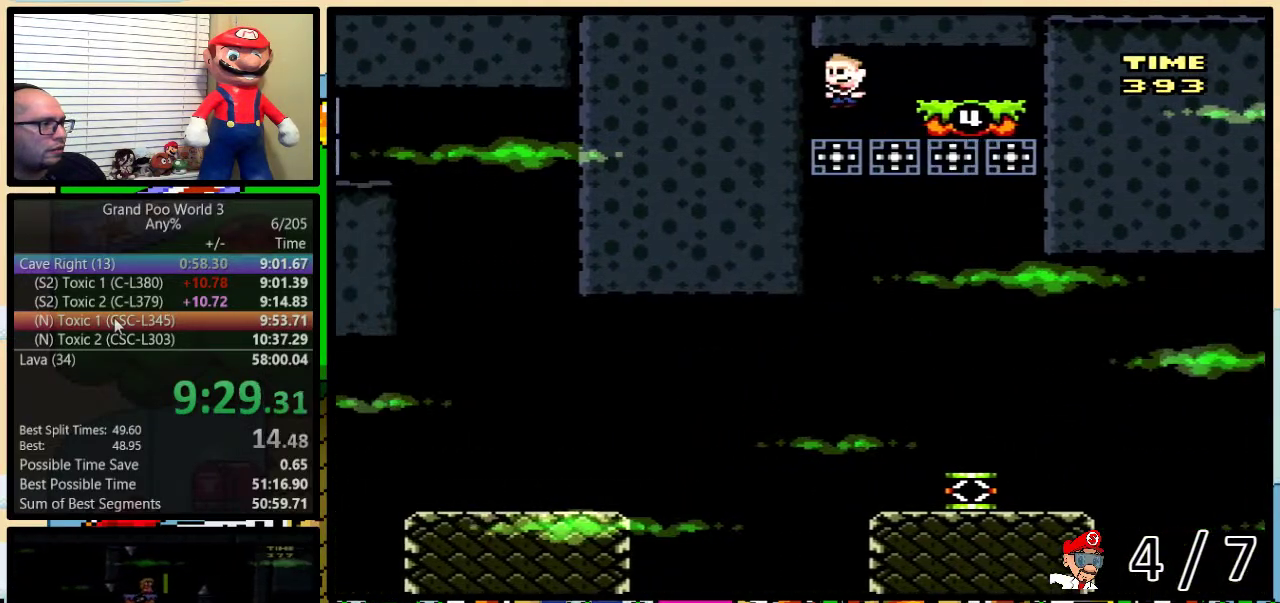
{"buttons": ["Y", "DPAD_RIGHT"], "events": [[50, "DPAD_LEFT", "up"], [283, "DPAD_RIGHT", "down"]]}
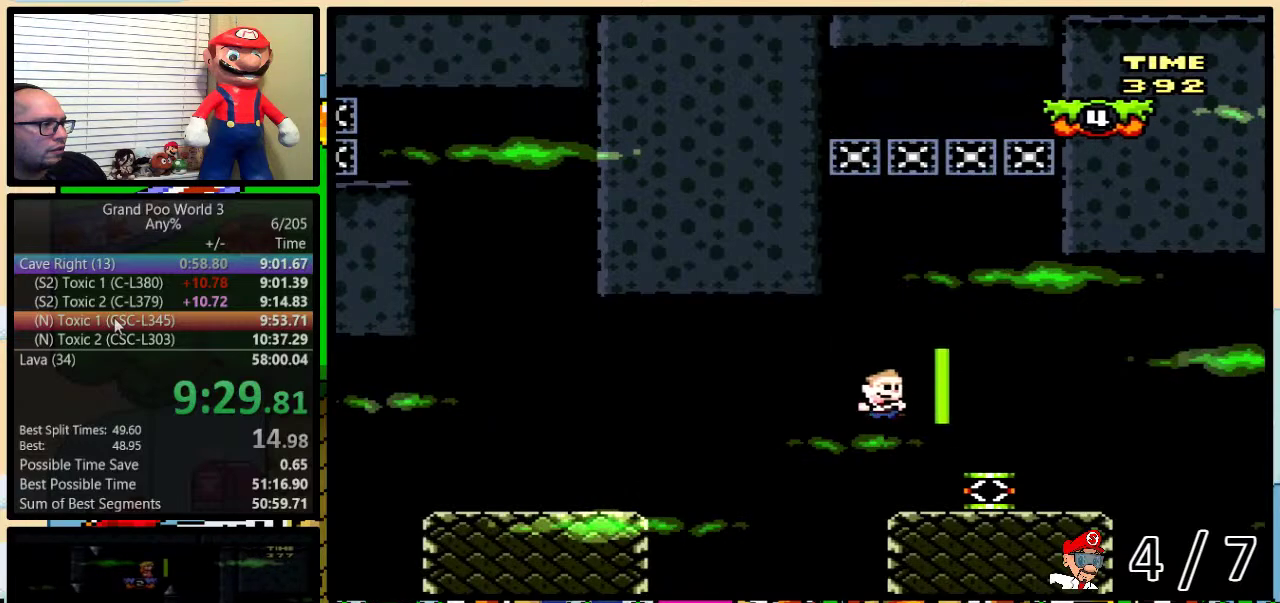
{"buttons": ["B"], "events": [[250, "B", "down"], [300, "DPAD_RIGHT", "up"], [483, "Y", "up"]]}
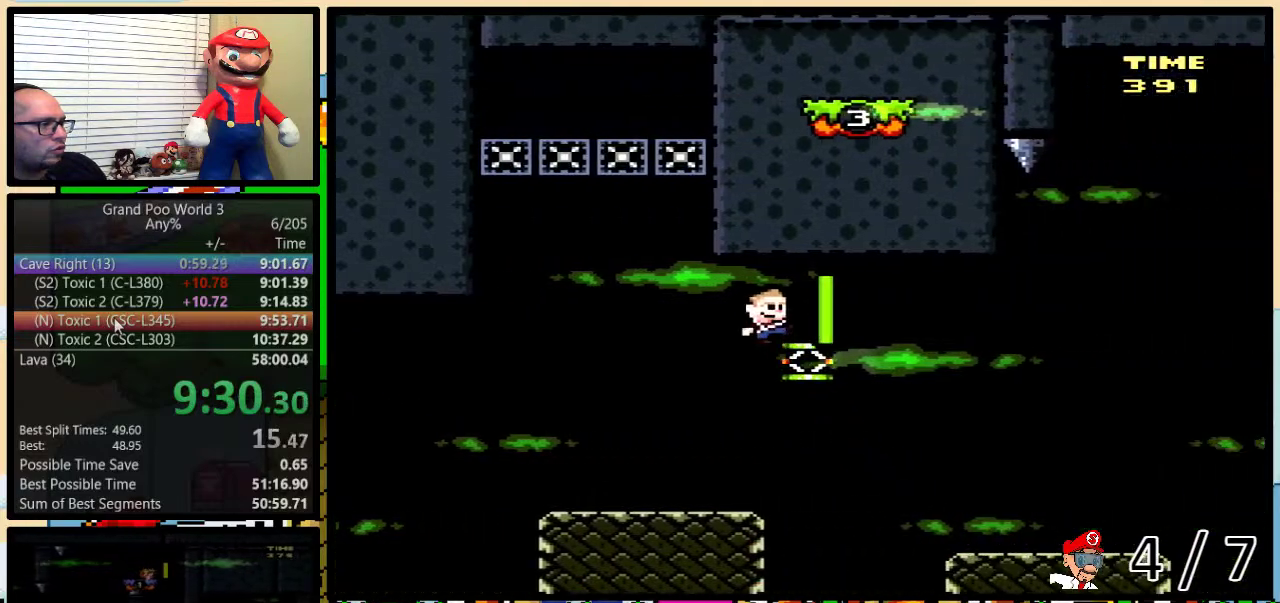
{"buttons": ["B", "Y", "DPAD_UP", "DPAD_RIGHT"], "events": [[33, "B", "up"], [50, "DPAD_RIGHT", "down"], [133, "Y", "down"], [150, "B", "down"], [400, "DPAD_UP", "down"]]}
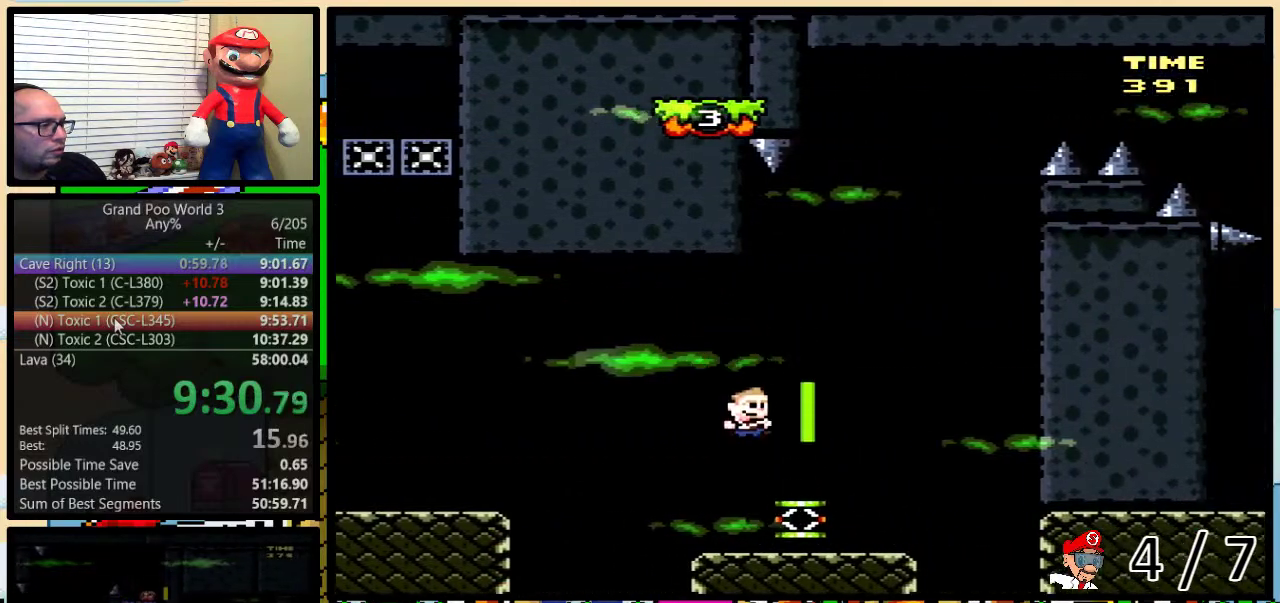
{"buttons": ["B", "Y", "DPAD_RIGHT"], "events": [[233, "DPAD_UP", "up"]]}
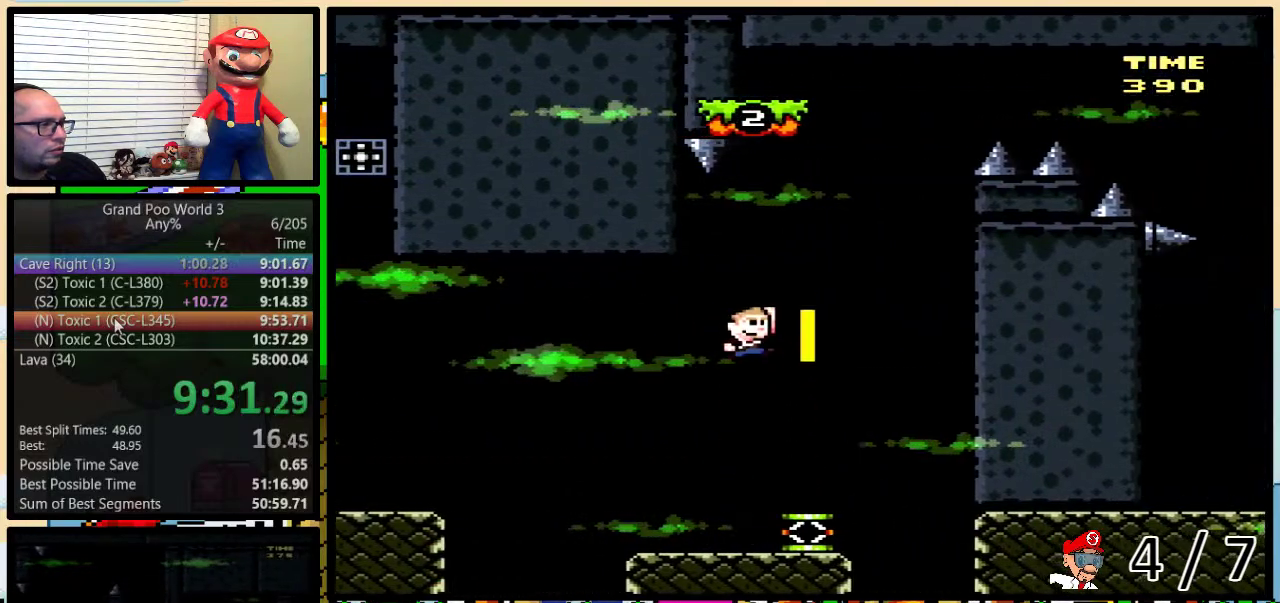
{"buttons": ["B", "Y"], "events": [[167, "DPAD_UP", "down"], [233, "DPAD_LEFT", "down"], [233, "DPAD_RIGHT", "up"], [233, "DPAD_UP", "up"], [383, "DPAD_LEFT", "up"], [383, "DPAD_RIGHT", "down"], [450, "DPAD_RIGHT", "up"]]}
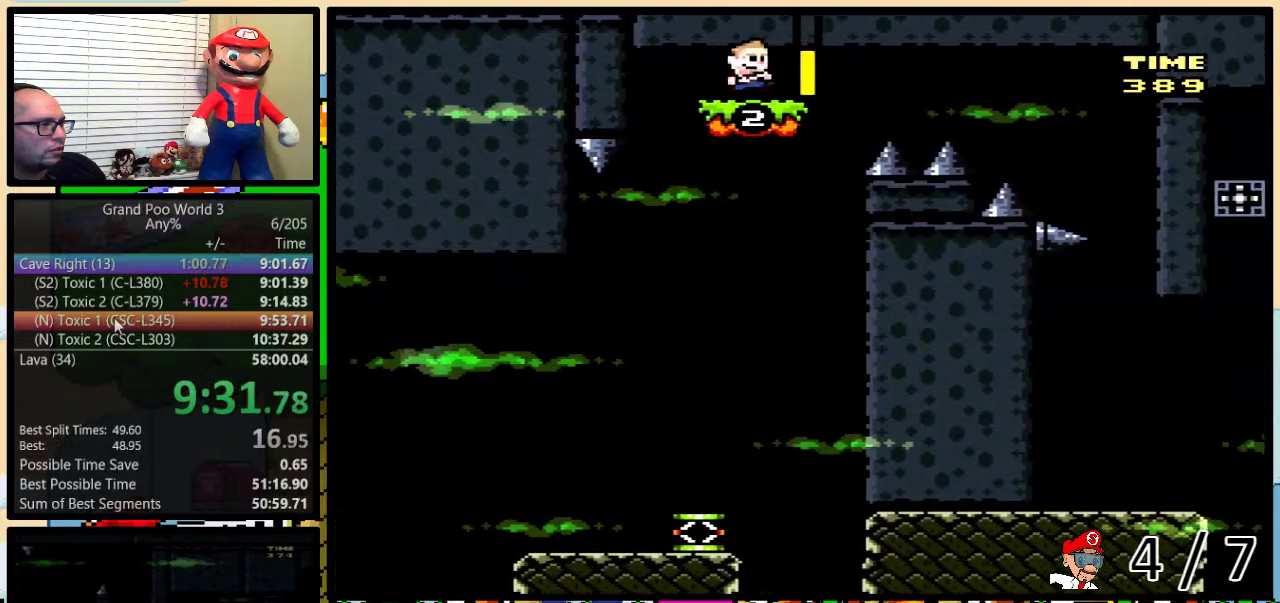
{"buttons": ["B", "Y", "DPAD_RIGHT"], "events": [[333, "DPAD_RIGHT", "down"]]}